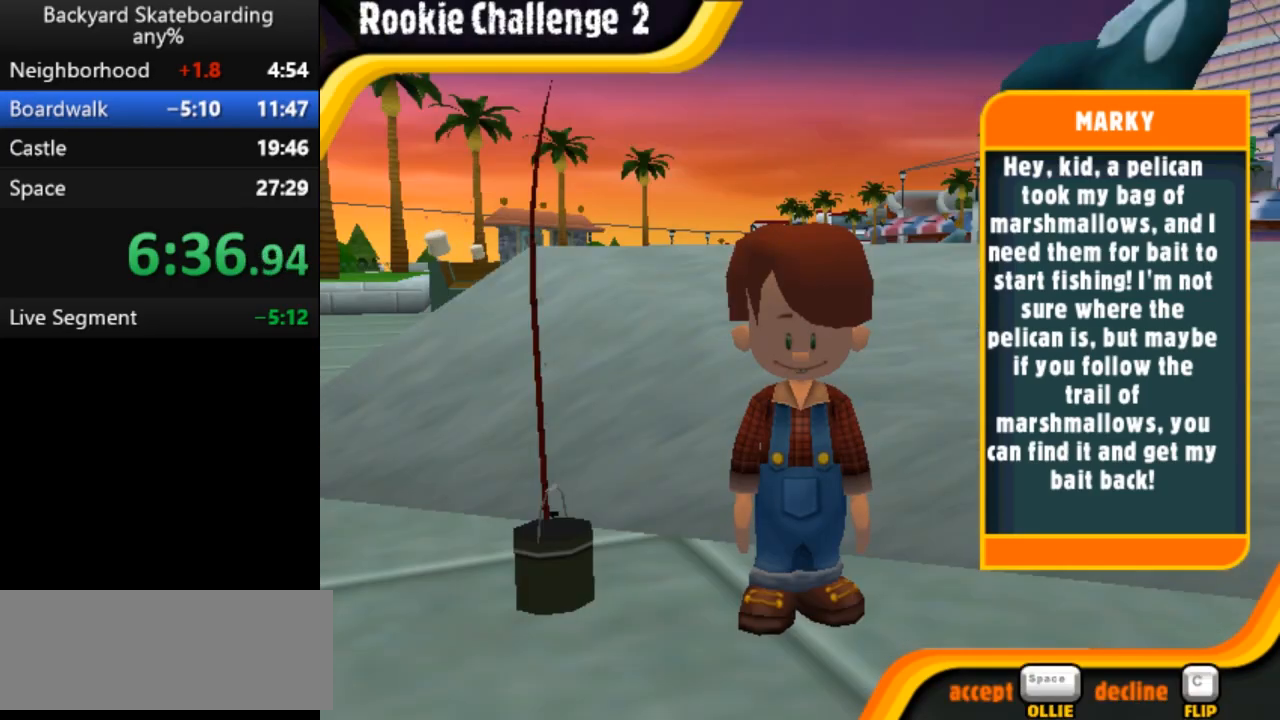
Gameplay with keyboard; each line is a JSON object with the keys held at the frame after it. "events" lists presses ("down") and releases ("up") of "b", "backspace", "c", "down", "left", "return", "right", "space", "up" and "v" between this image and that frame as [ms after this image, input, new state], when the widget could be followed in between. No other keys are recorded. Mouse input is not recorded.
{"keys": [], "events": [[267, "space", "down"], [333, "space", "up"]]}
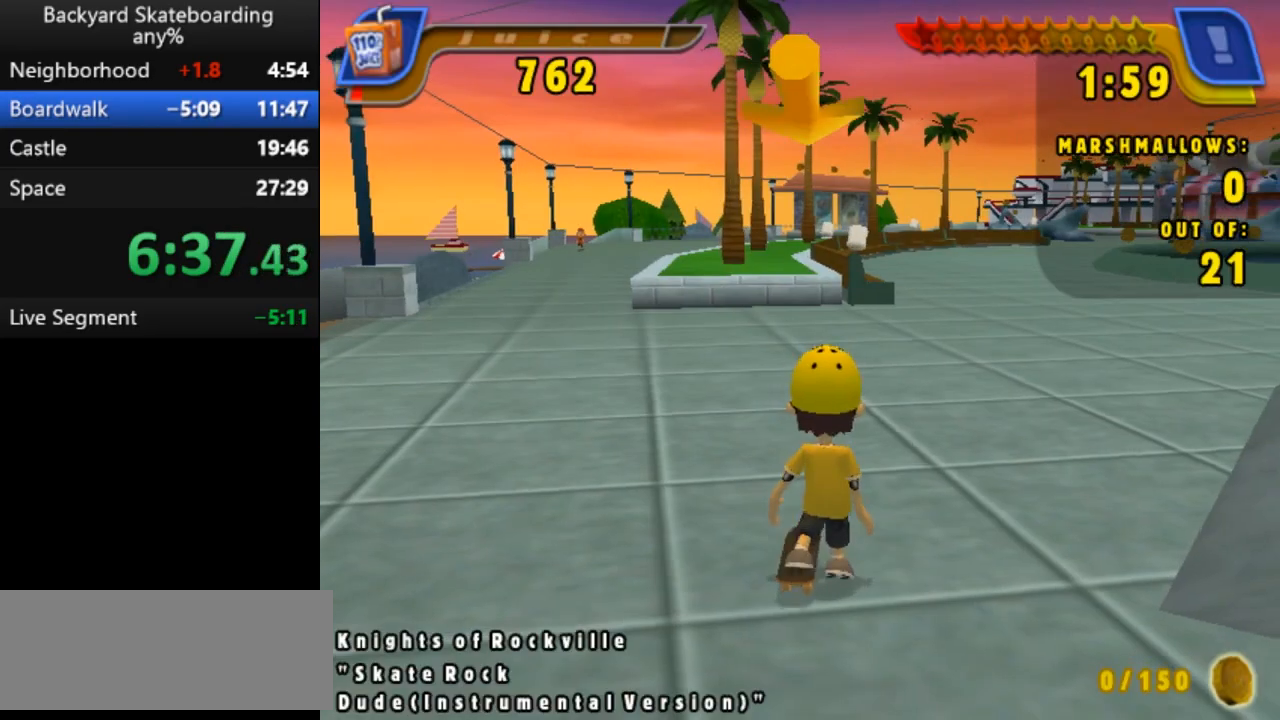
{"keys": ["space"], "events": [[100, "space", "down"]]}
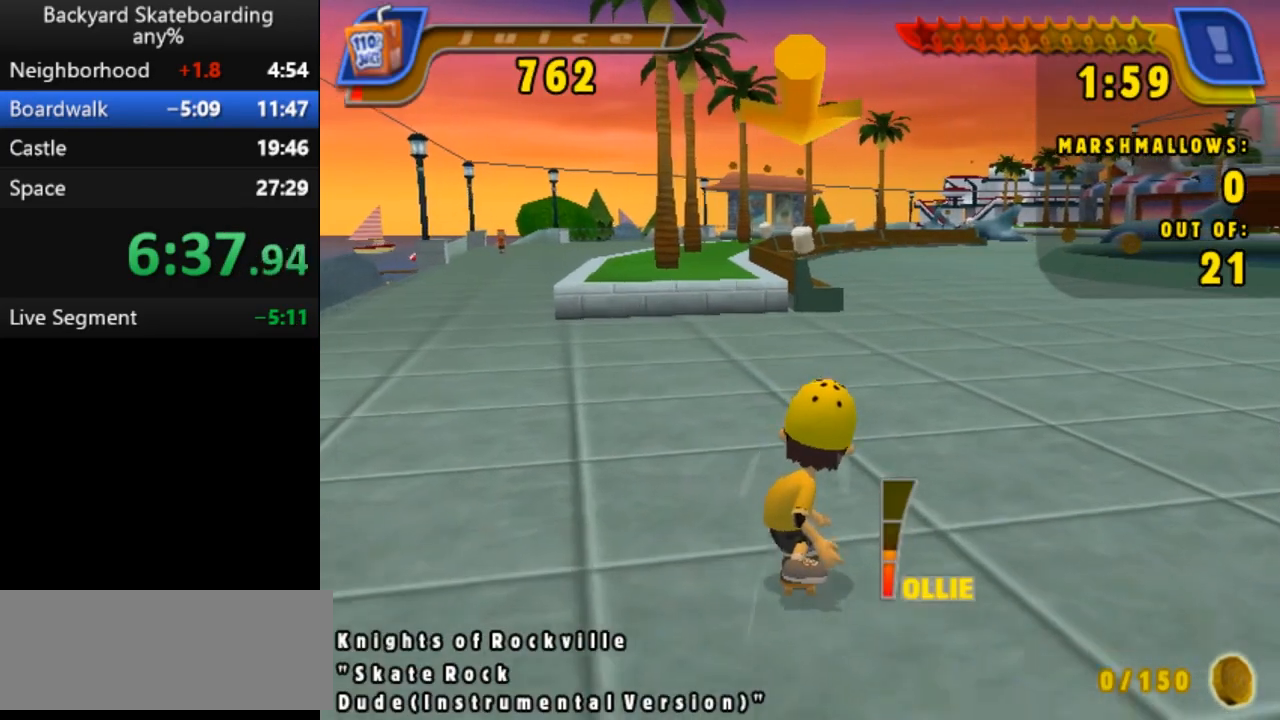
{"keys": ["space"], "events": []}
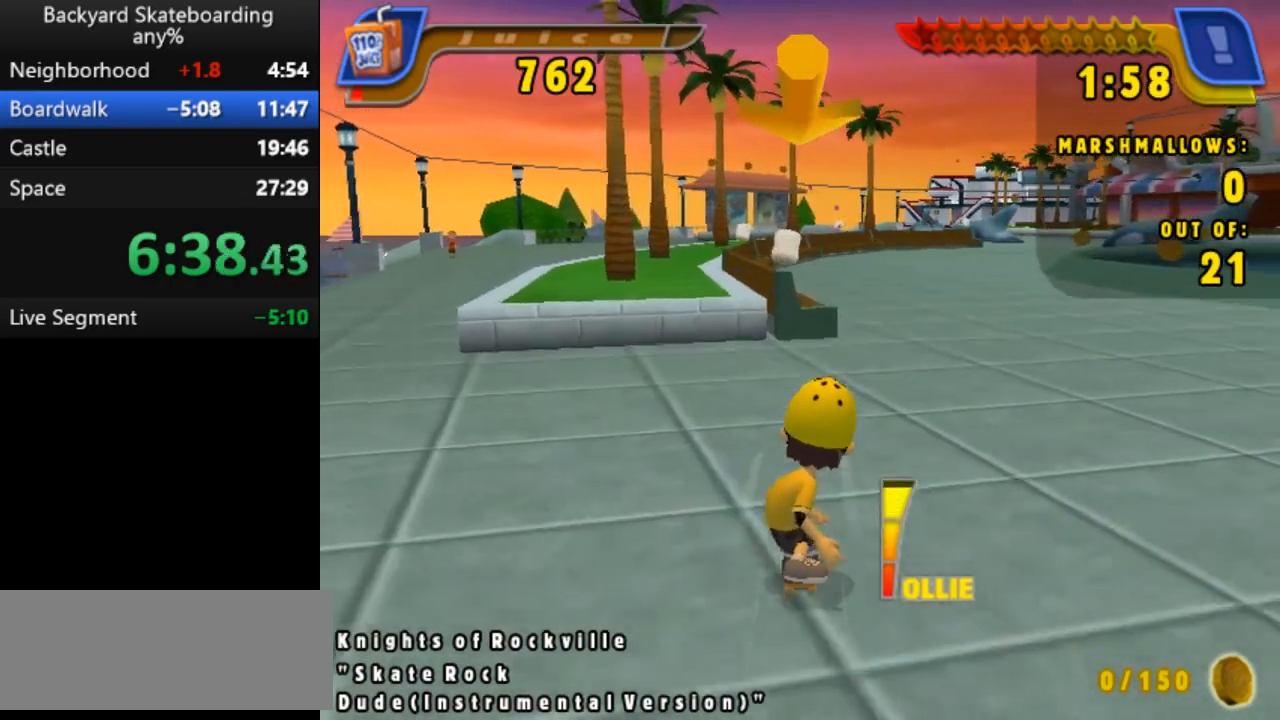
{"keys": ["space"], "events": []}
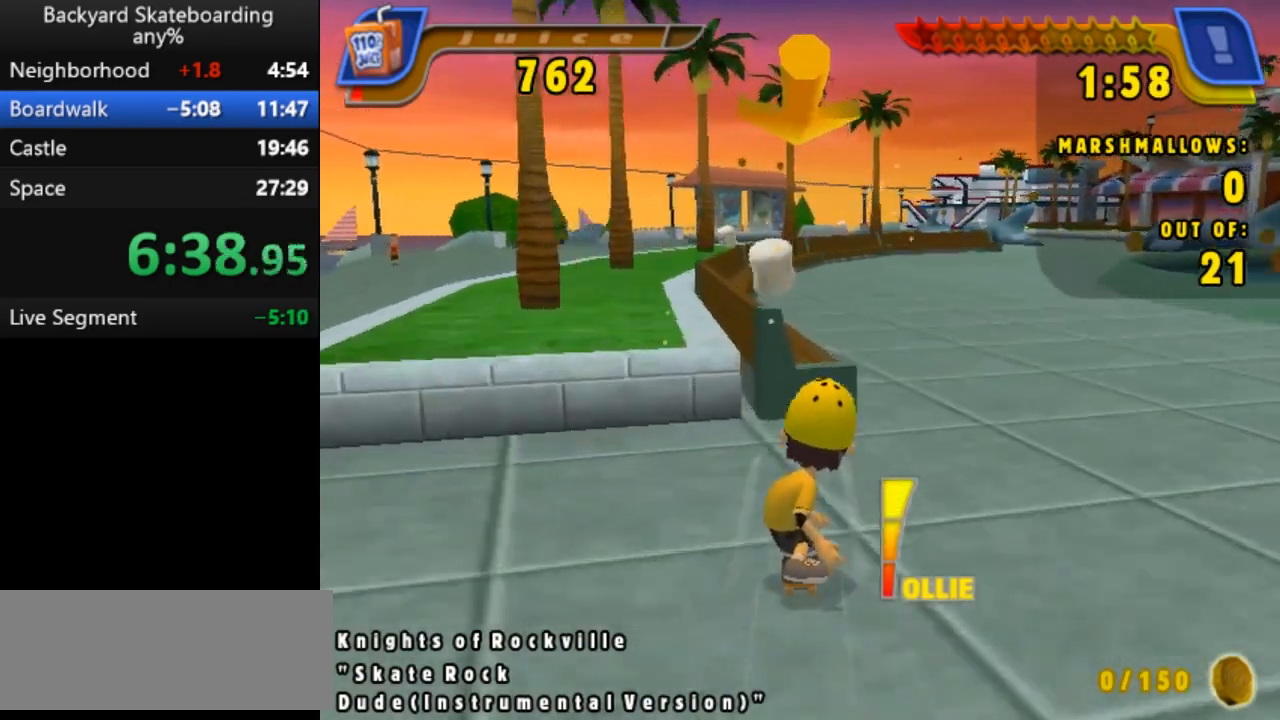
{"keys": [], "events": [[150, "space", "up"], [183, "b", "down"], [483, "b", "up"]]}
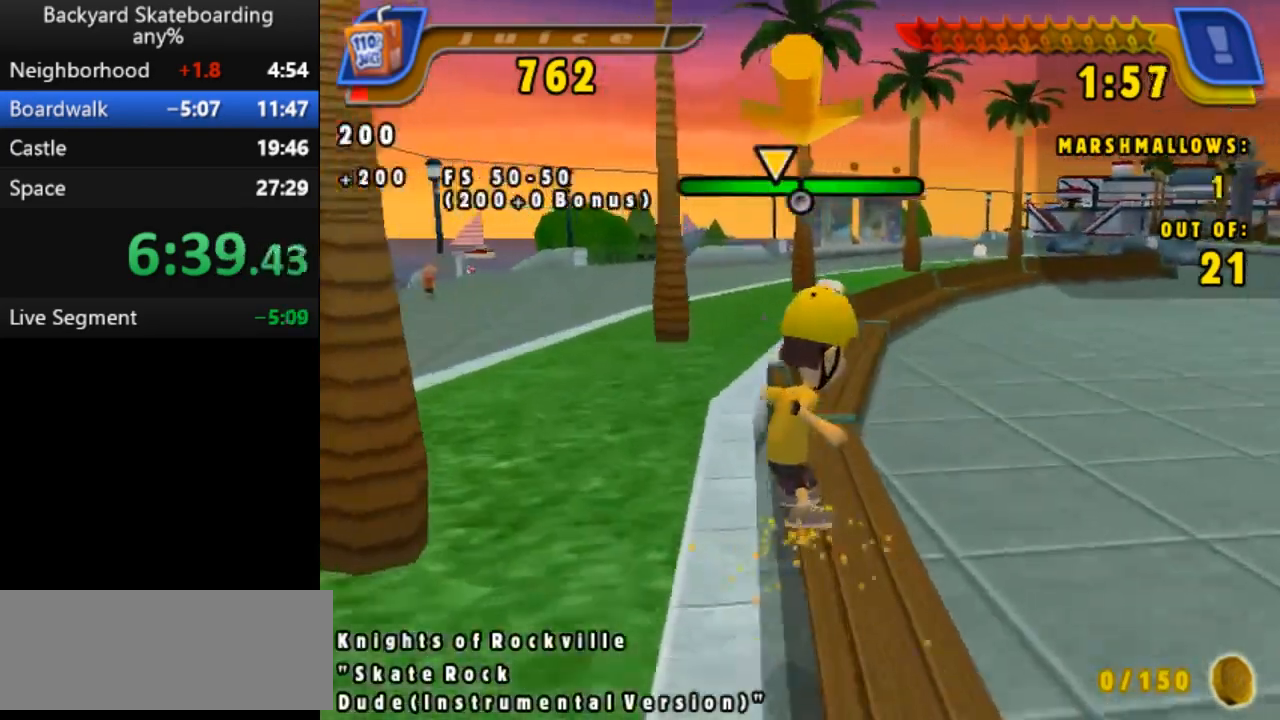
{"keys": [], "events": []}
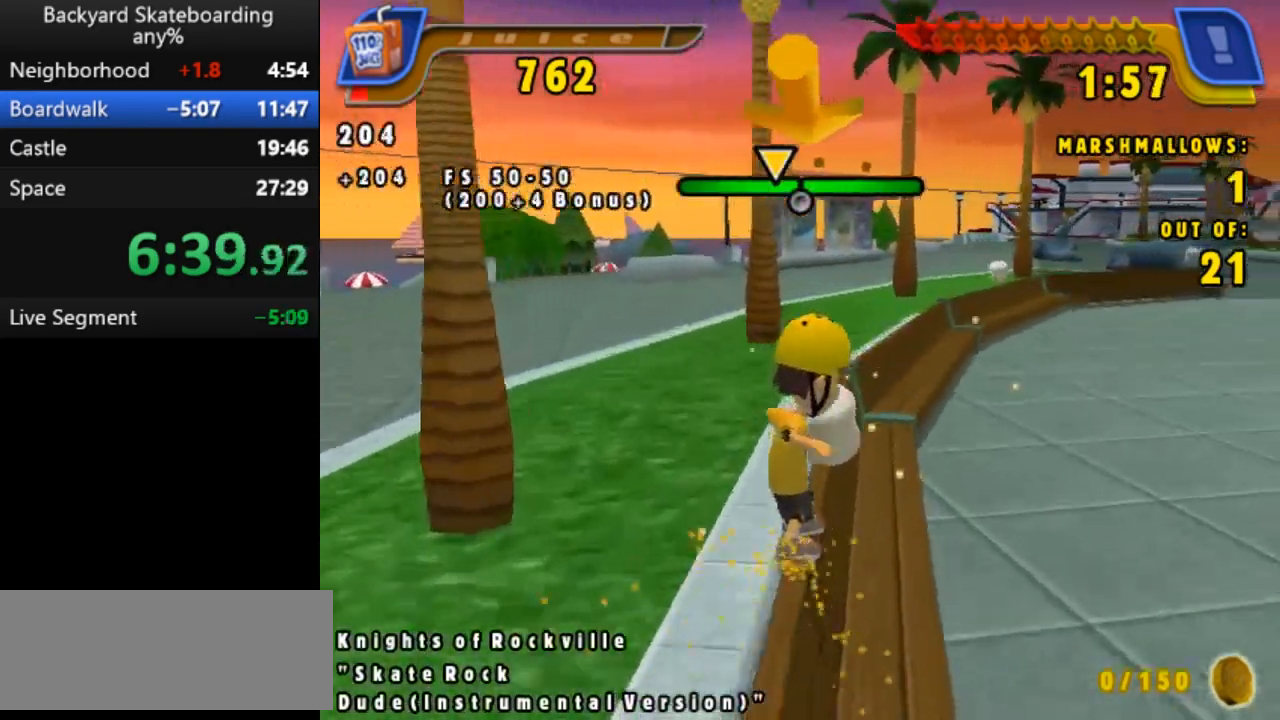
{"keys": [], "events": []}
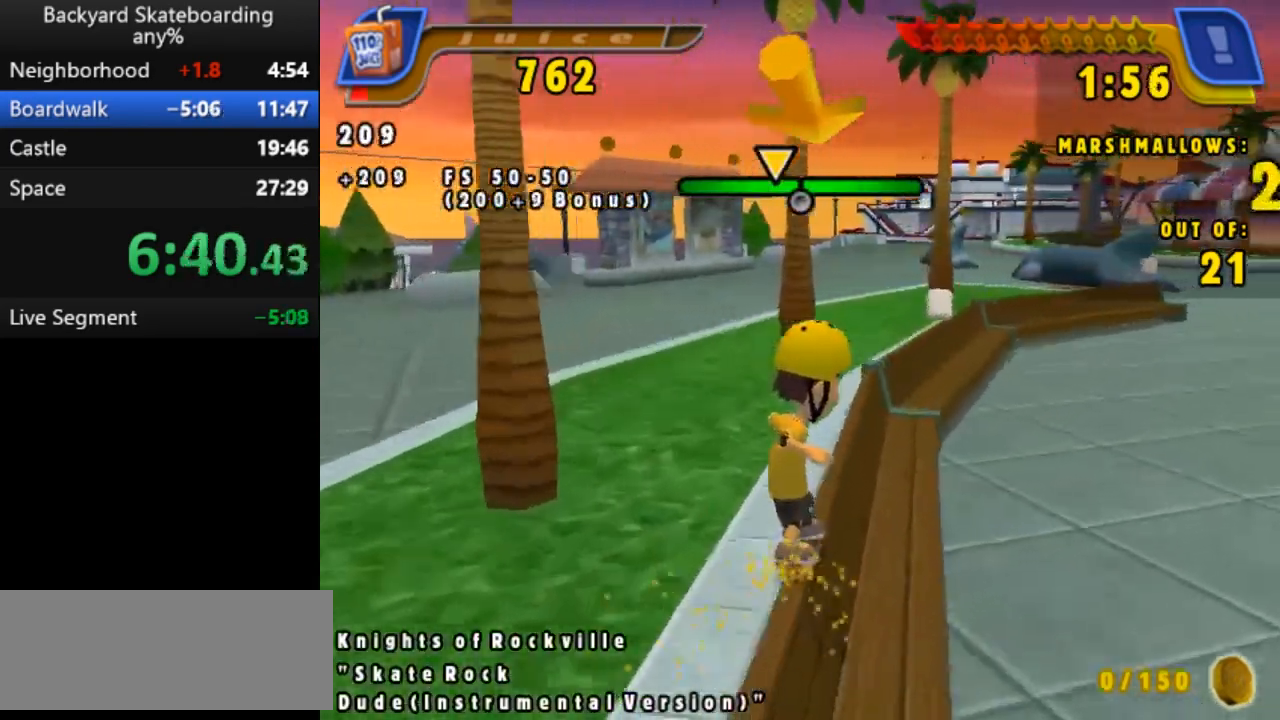
{"keys": [], "events": []}
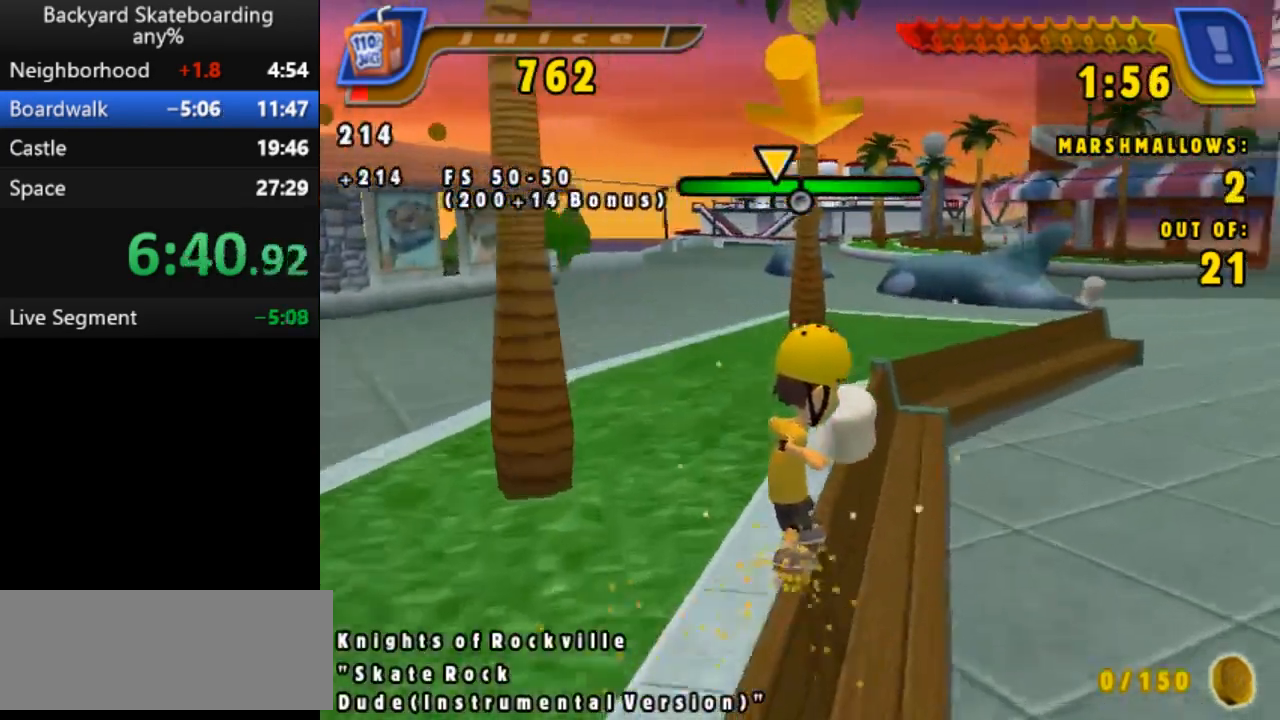
{"keys": [], "events": []}
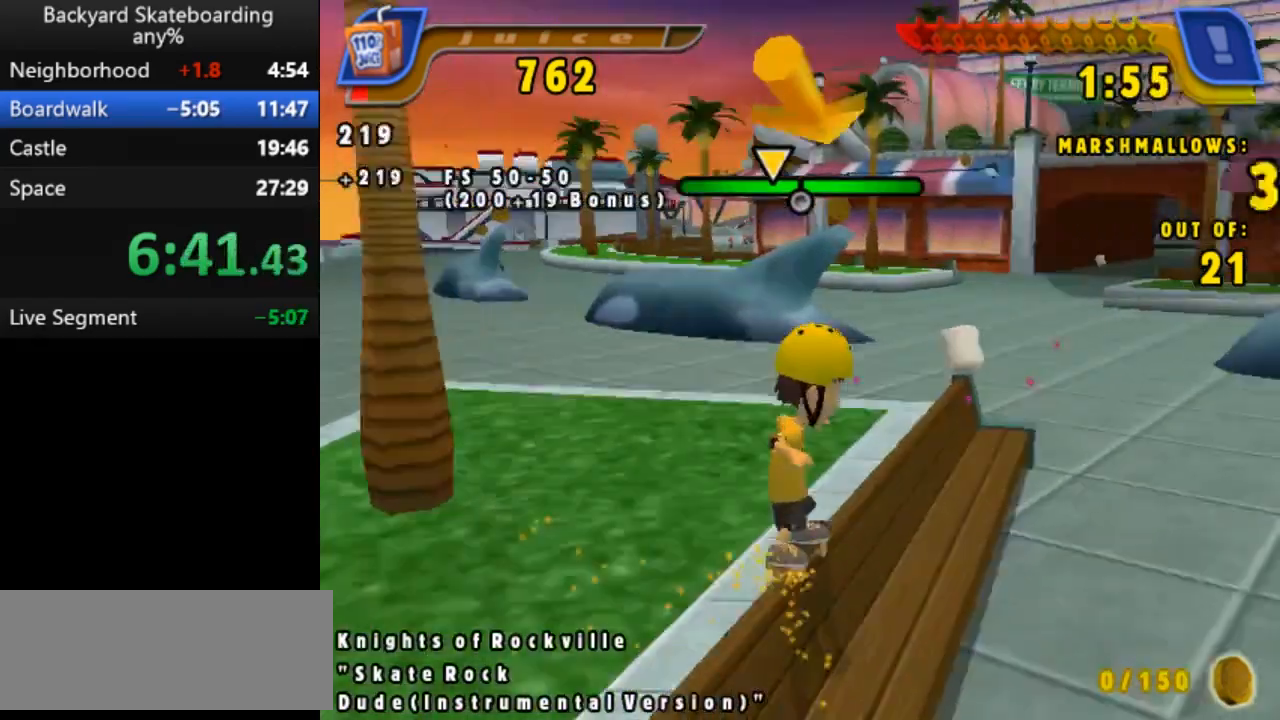
{"keys": [], "events": []}
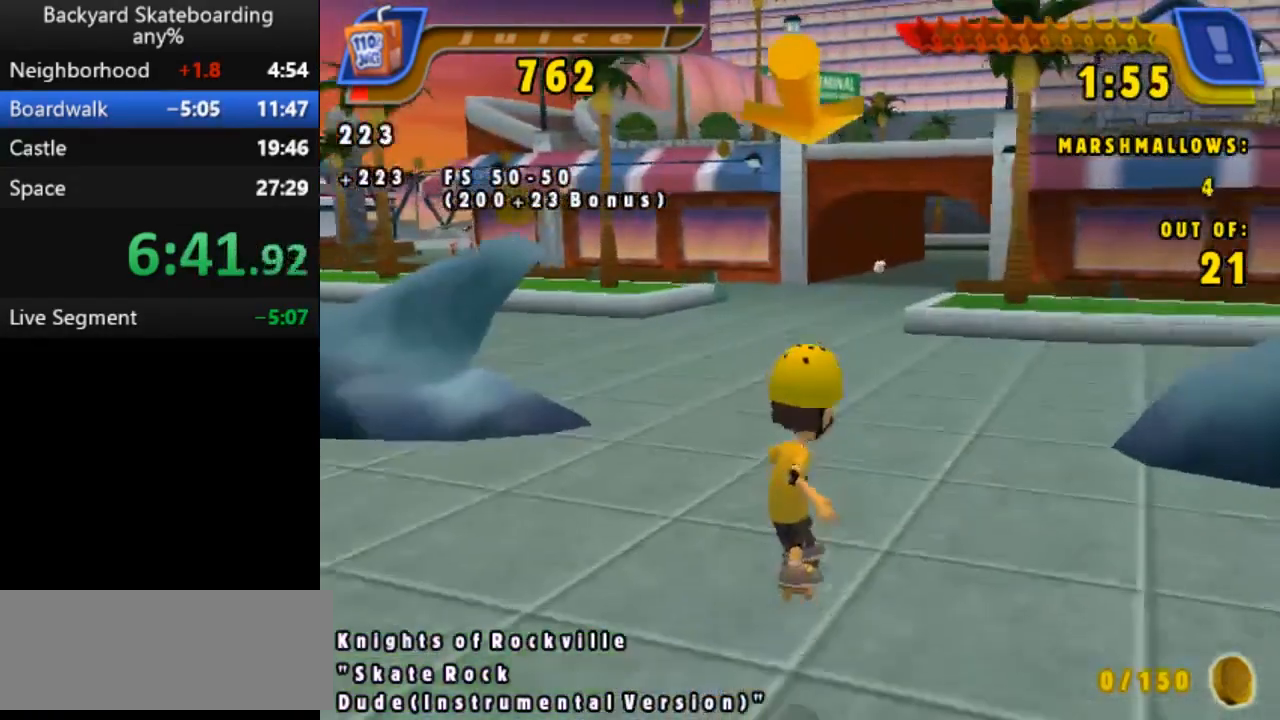
{"keys": ["space"], "events": [[400, "space", "down"]]}
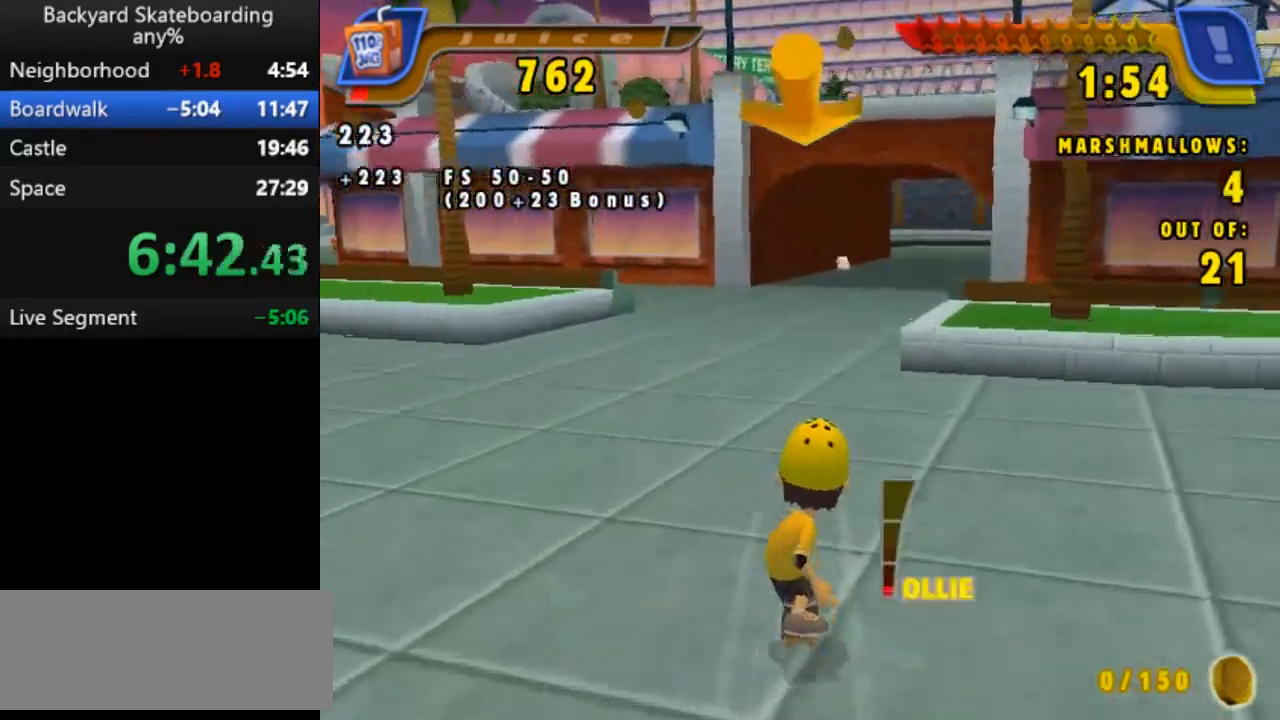
{"keys": ["space"], "events": []}
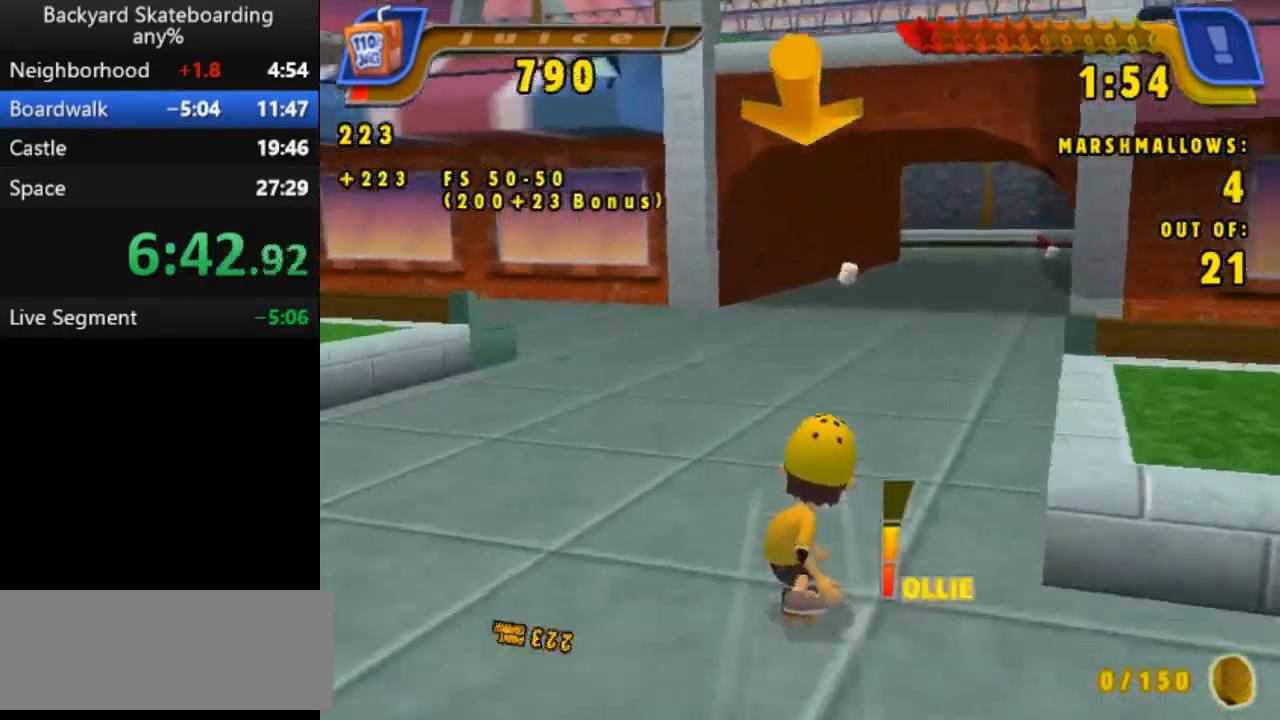
{"keys": ["space"], "events": []}
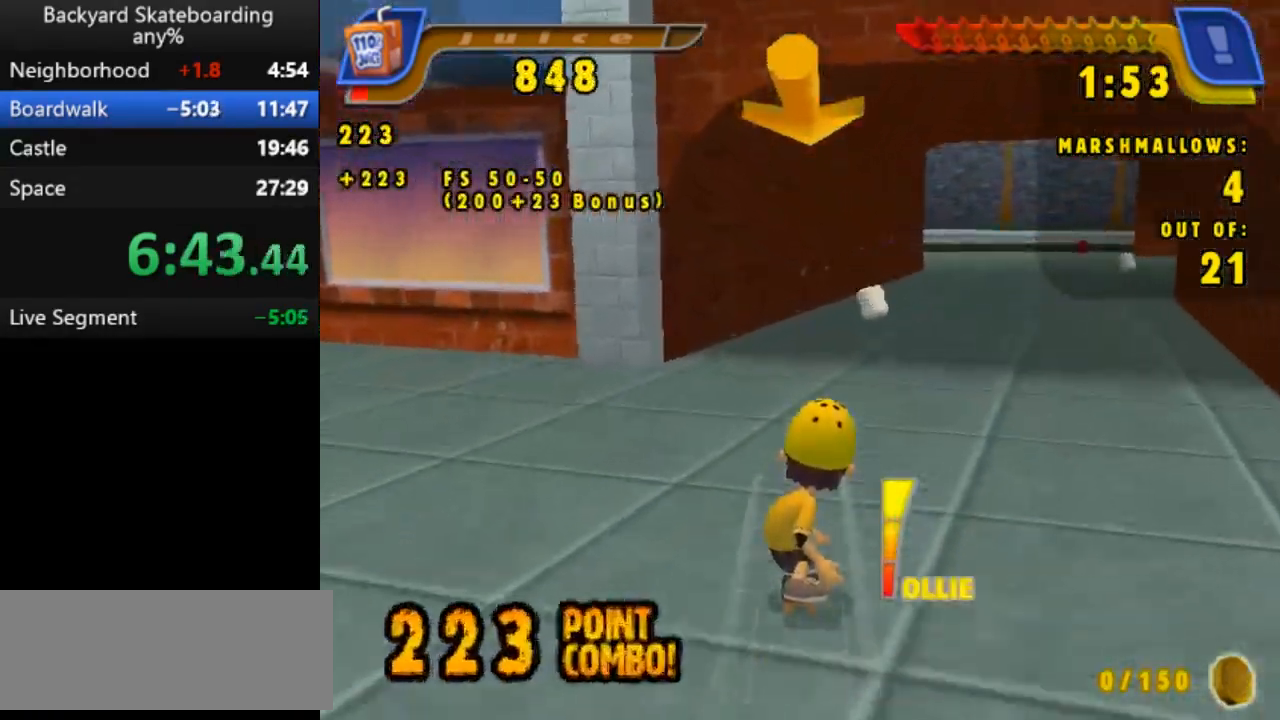
{"keys": ["right", "space"], "events": [[367, "right", "down"]]}
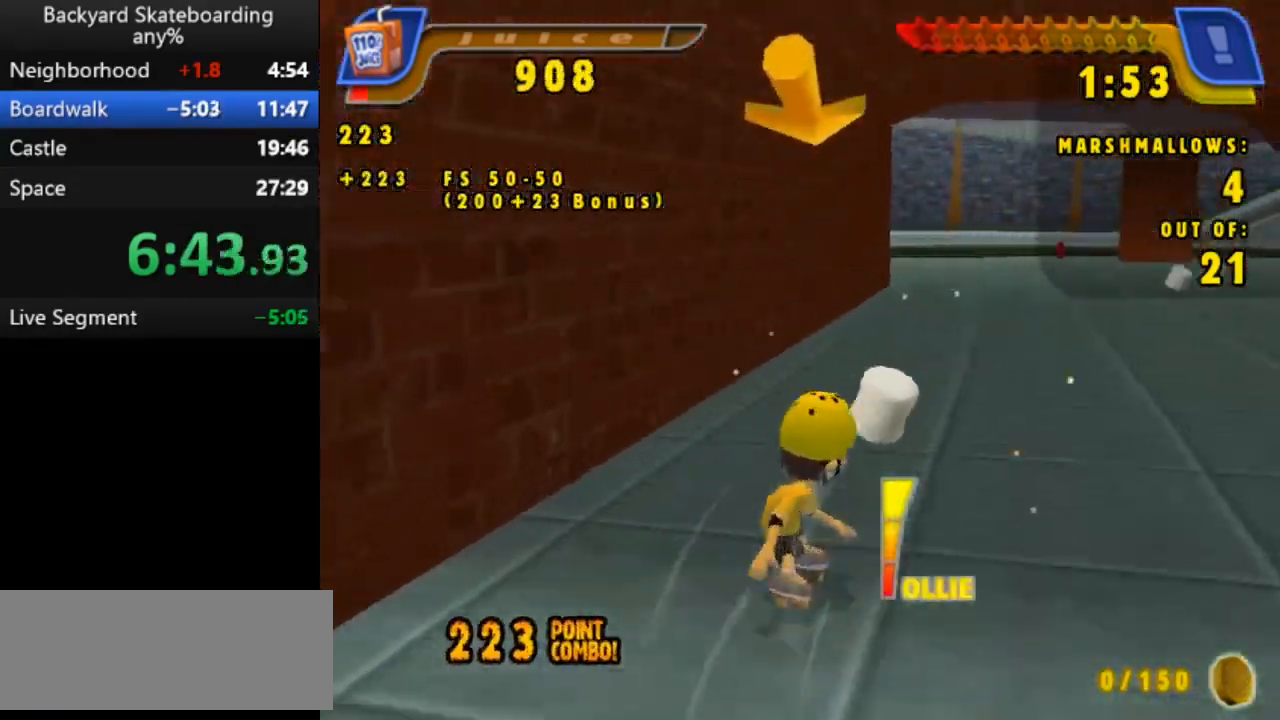
{"keys": ["space"], "events": [[17, "right", "up"], [250, "right", "down"], [383, "right", "up"]]}
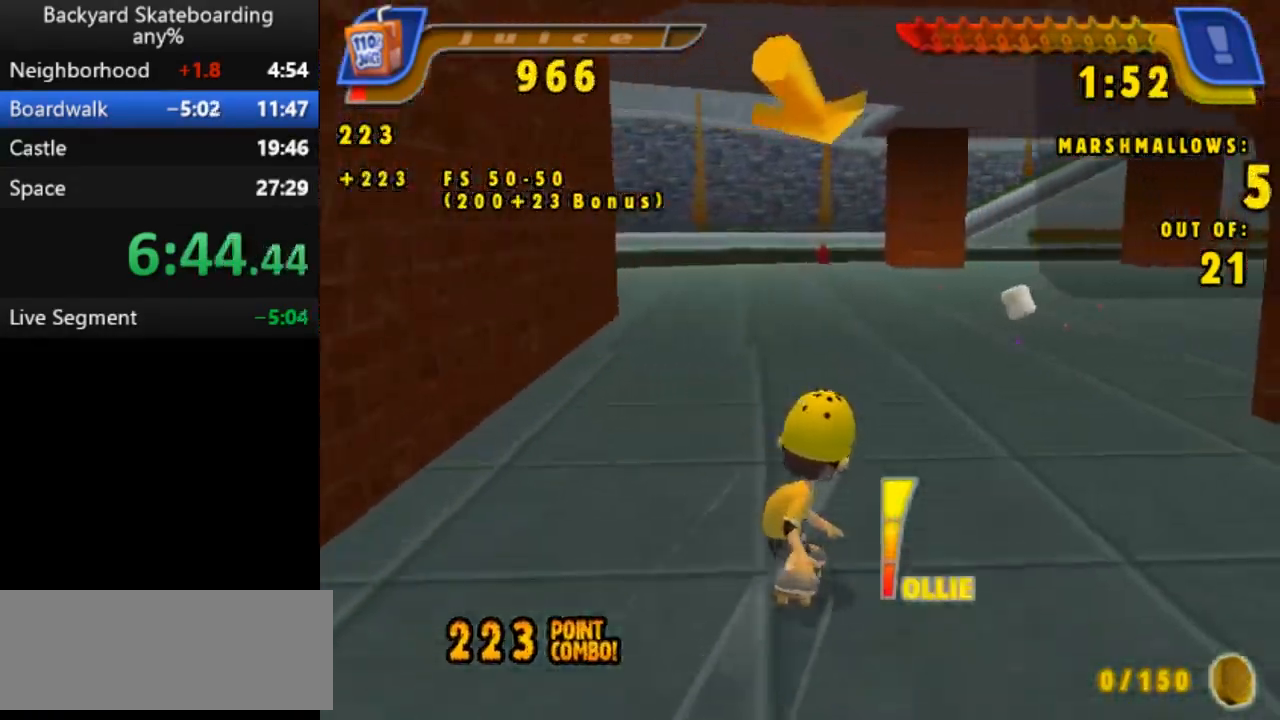
{"keys": ["right", "space"], "events": [[450, "right", "down"]]}
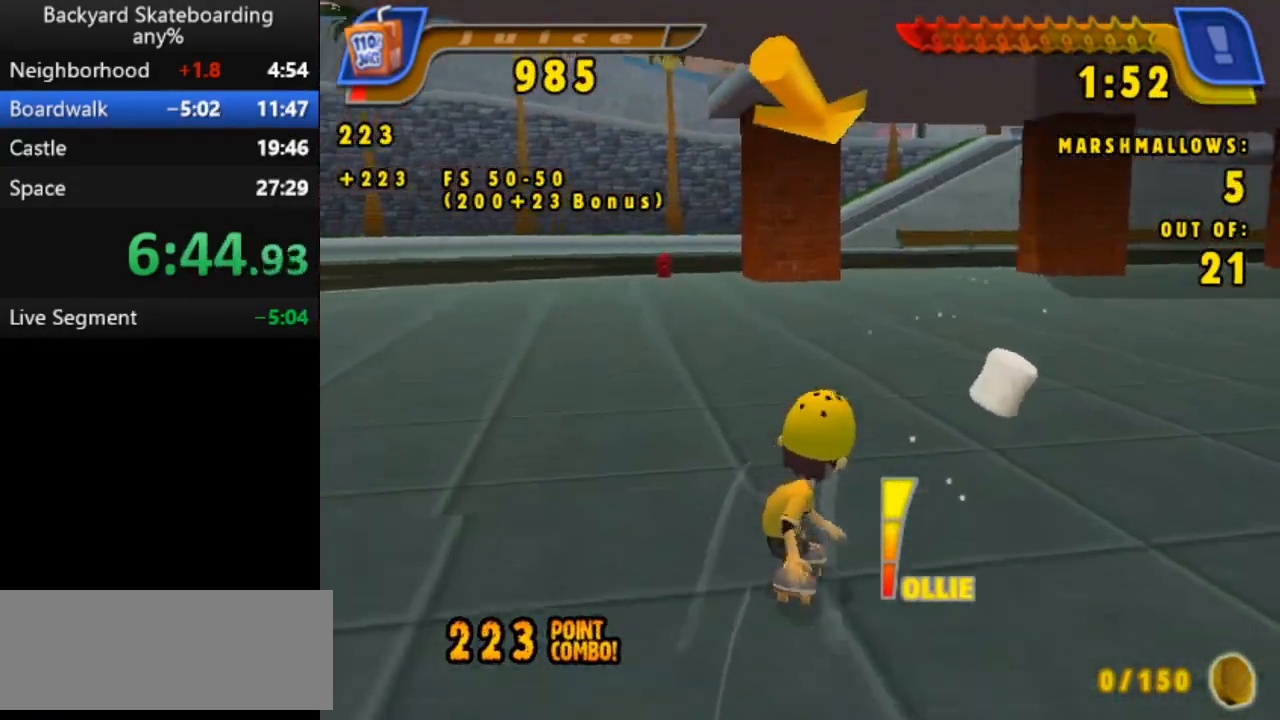
{"keys": ["right", "space"], "events": [[317, "right", "up"], [433, "right", "down"]]}
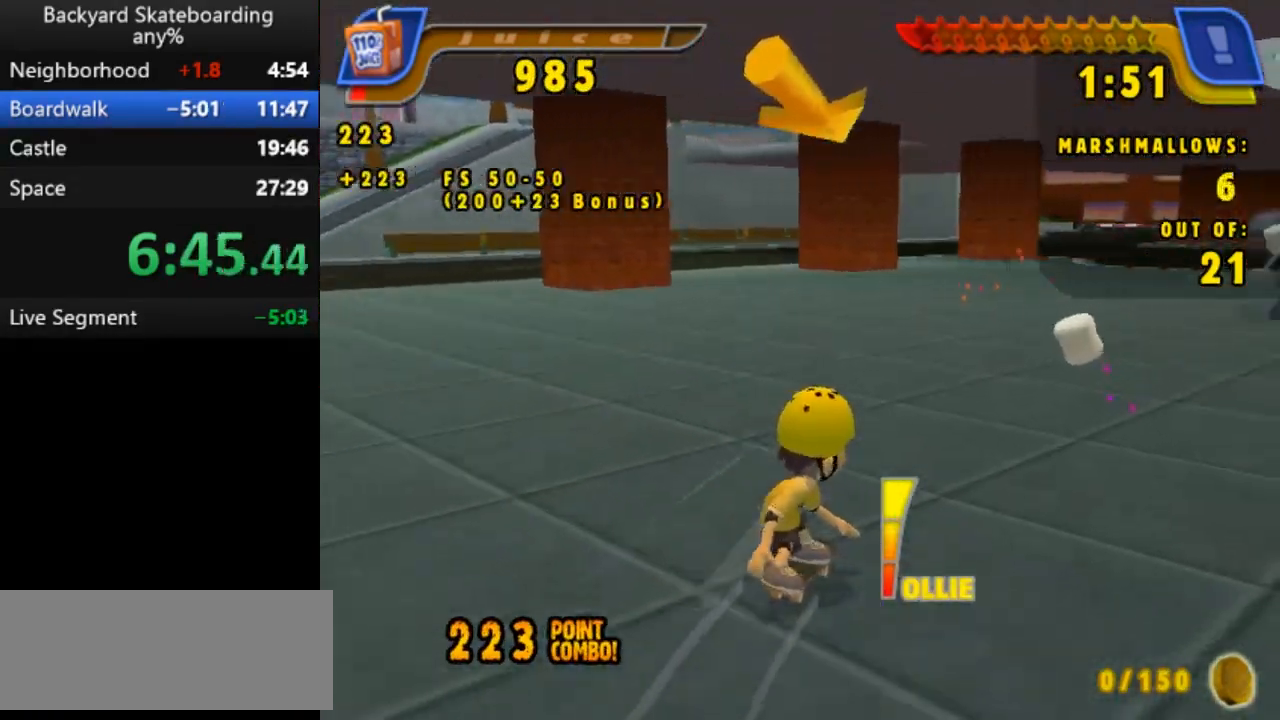
{"keys": ["space"], "events": [[117, "right", "up"]]}
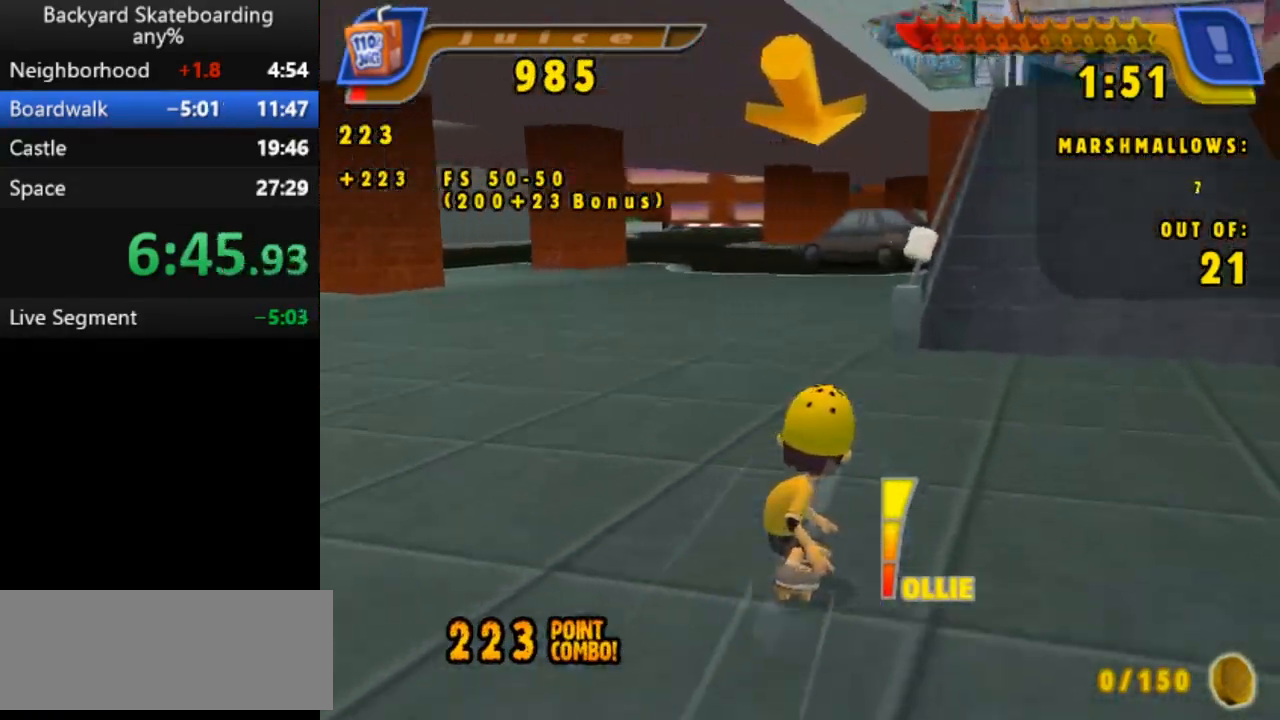
{"keys": ["b"], "events": [[417, "space", "up"], [467, "b", "down"]]}
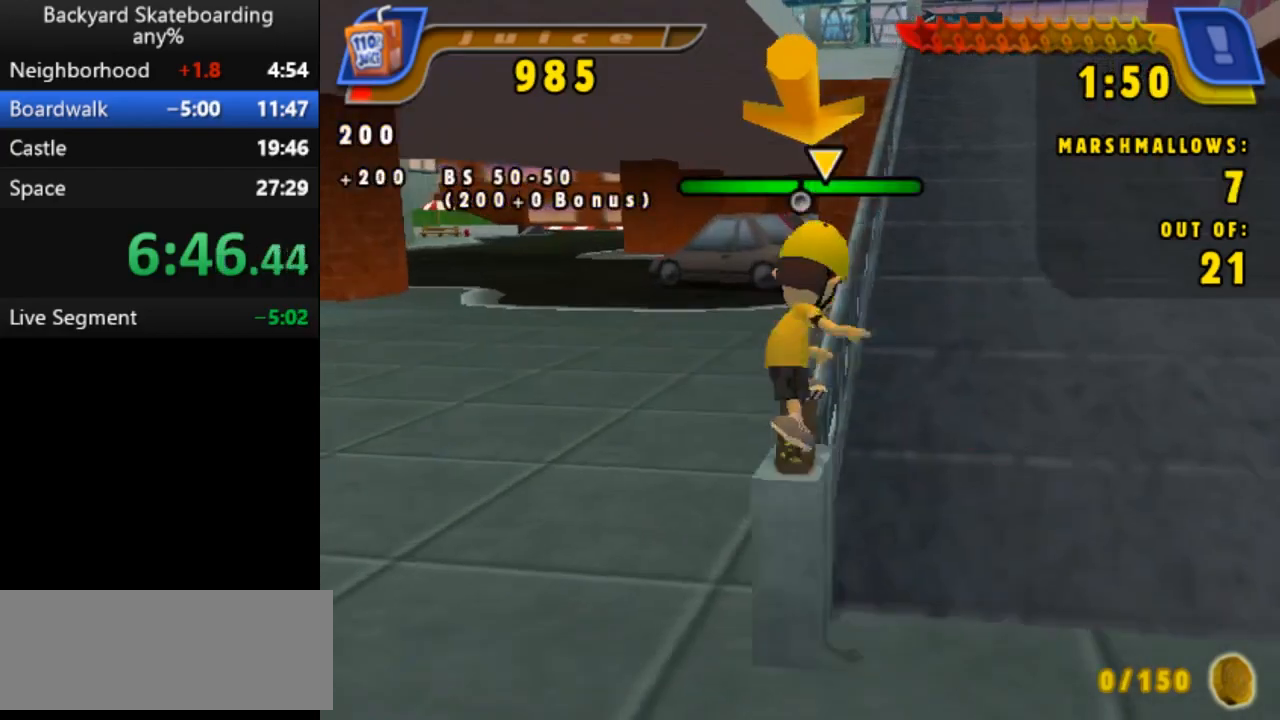
{"keys": [], "events": [[167, "b", "up"]]}
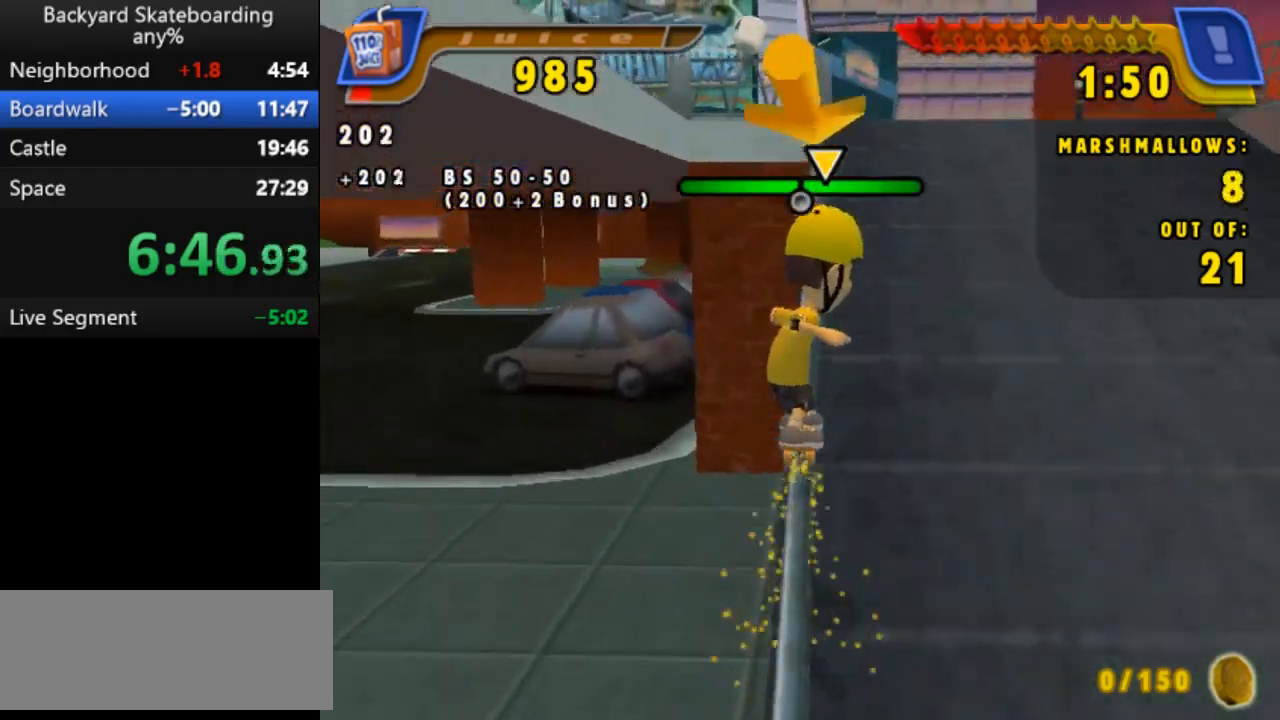
{"keys": [], "events": []}
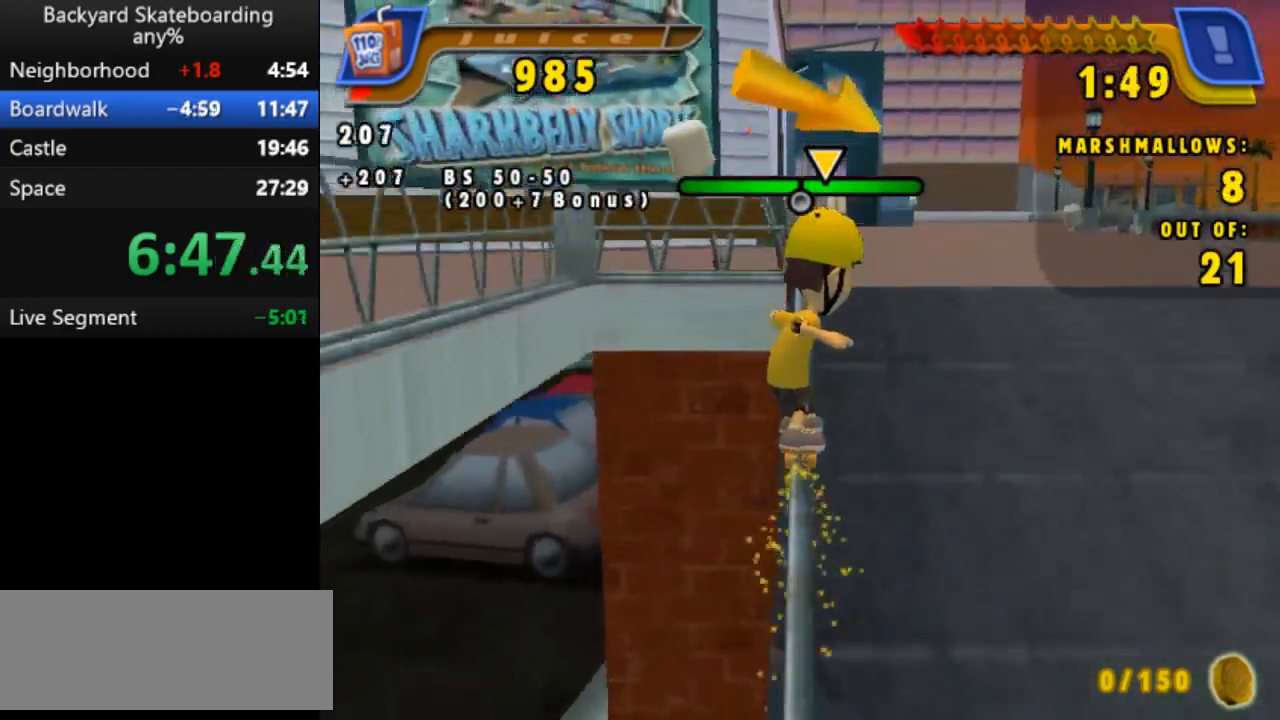
{"keys": [], "events": []}
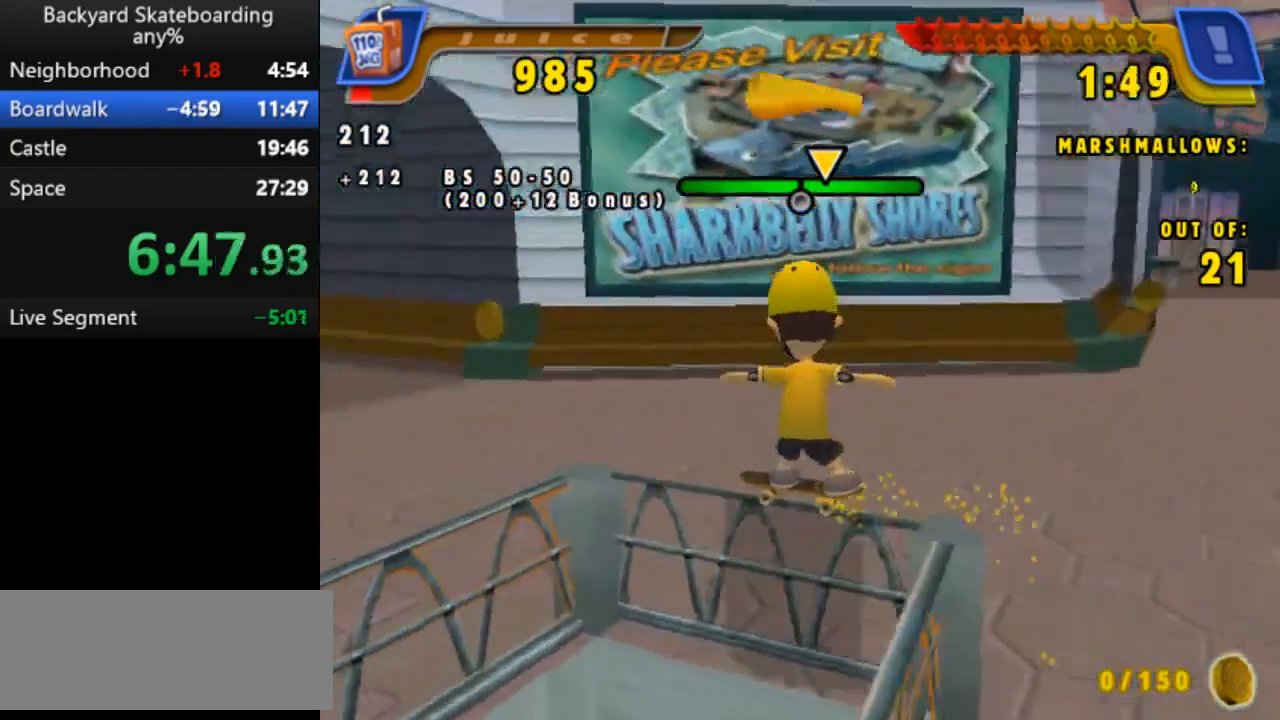
{"keys": ["left"], "events": [[433, "left", "down"]]}
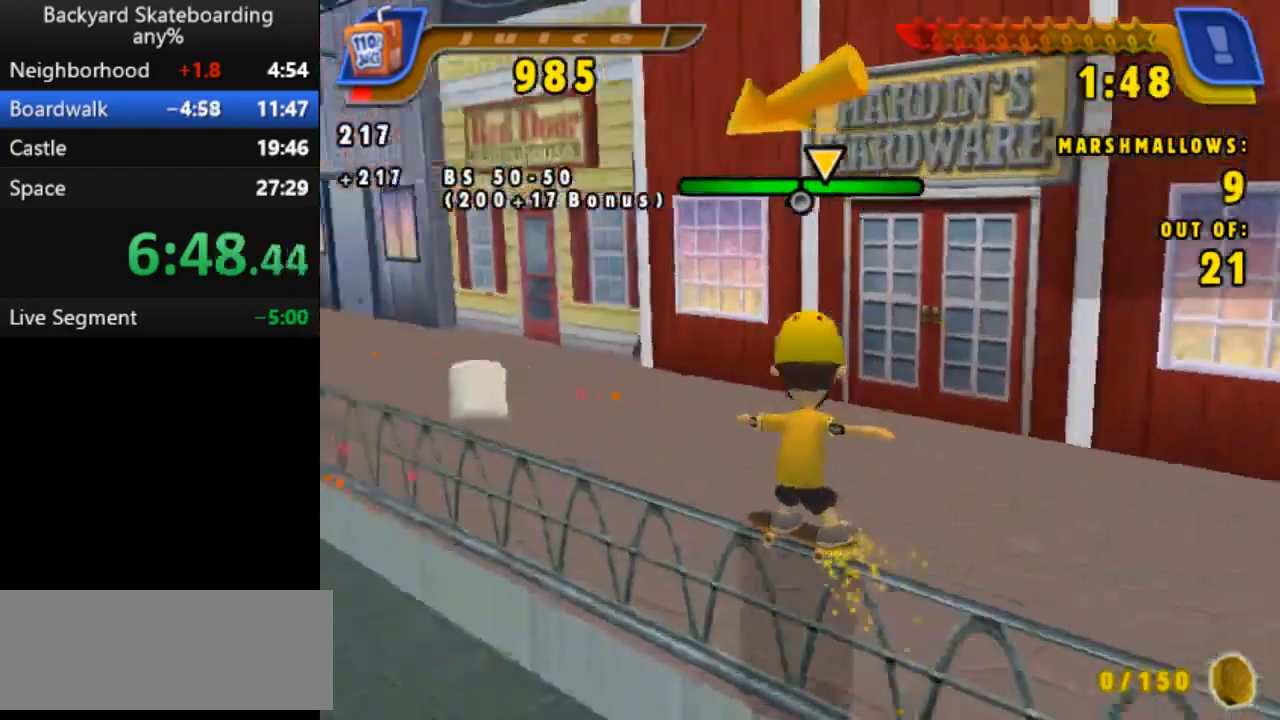
{"keys": [], "events": [[50, "left", "up"]]}